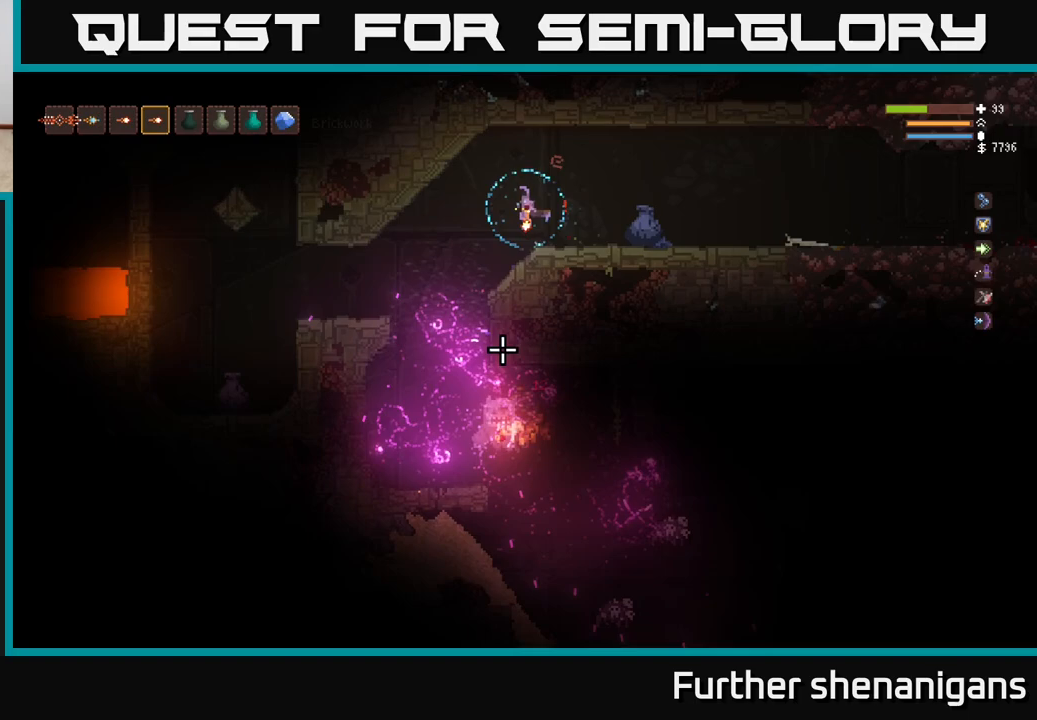
Gameplay with a controller (Xbox layout); each line is a JSON object with the inputs held at the frame after it. "events" lists button and stick changes between this image and that frame as [ms after this image, input, new state], when the widget could be followed in between.
{"buttons": ["L2"], "left_stick": "right", "right_stick": "down", "events": [[233, "R2", "down"], [233, "left_stick", "center"], [367, "R2", "up"], [417, "R2", "down"], [450, "L2", "down"], [483, "R2", "up"], [483, "left_stick", "right"]]}
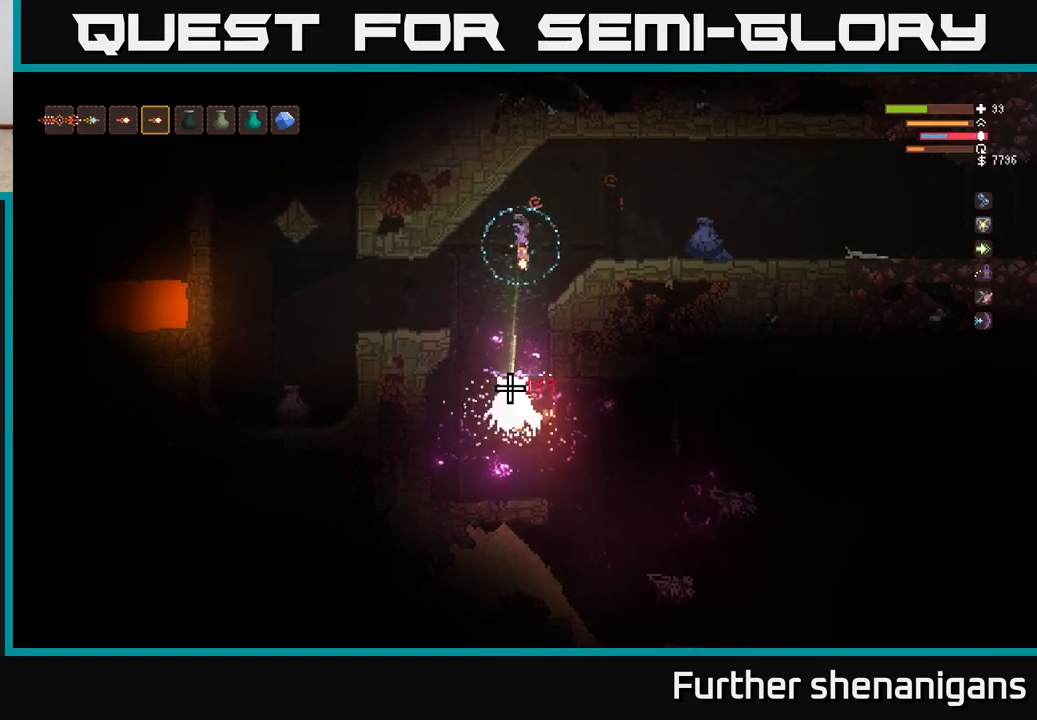
{"buttons": [], "left_stick": "right", "right_stick": "down", "events": [[67, "R2", "down"], [117, "L2", "up"], [133, "R2", "up"], [217, "R2", "down"], [267, "L2", "down"], [283, "R2", "up"], [333, "R2", "down"], [433, "L2", "up"], [467, "R2", "up"]]}
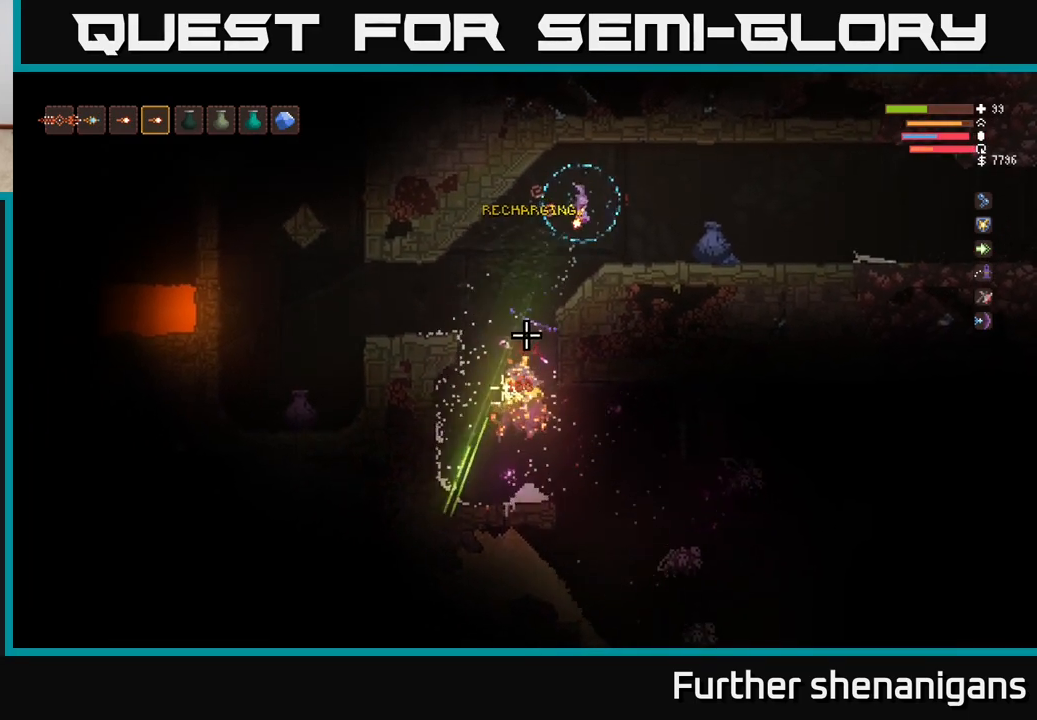
{"buttons": [], "left_stick": "left", "right_stick": "down", "events": [[383, "left_stick", "left"]]}
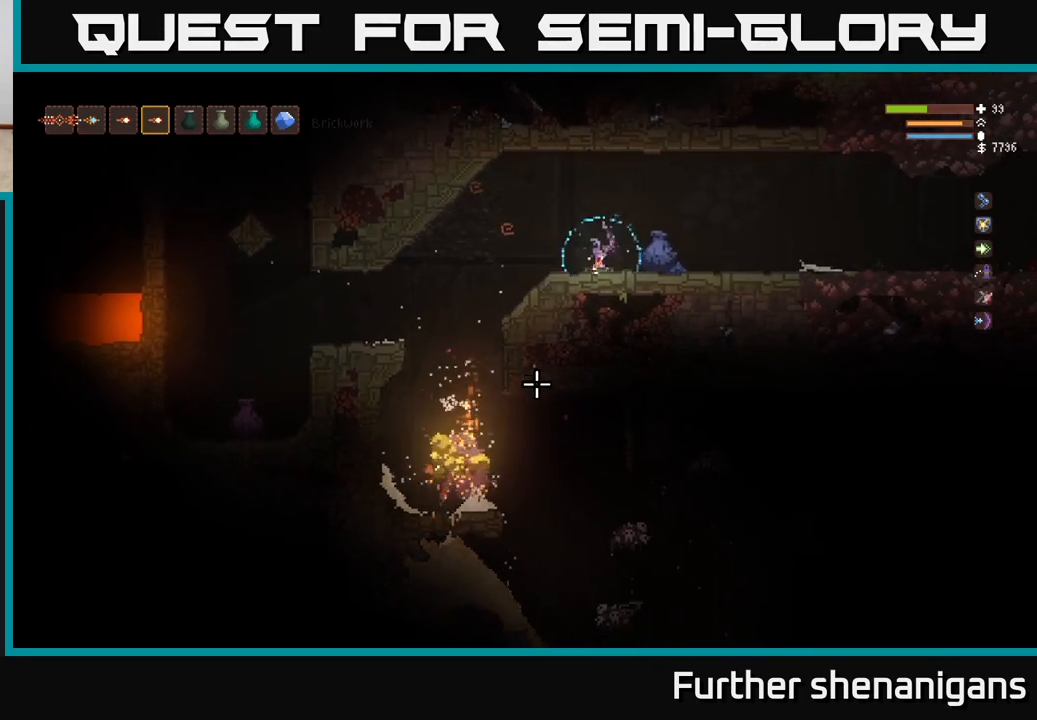
{"buttons": [], "left_stick": "left", "right_stick": "down", "events": [[67, "left_stick", "center"], [200, "left_stick", "left"], [217, "L2", "down"], [333, "L2", "up"], [400, "left_stick", "center"], [500, "left_stick", "left"]]}
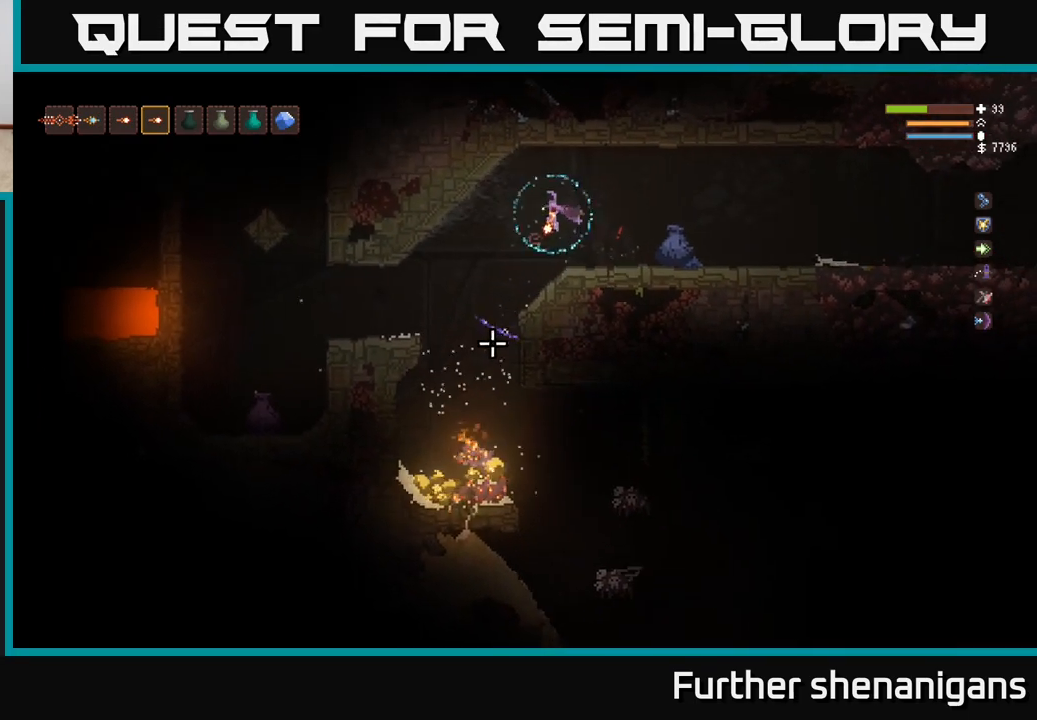
{"buttons": [], "left_stick": "center", "right_stick": "right", "events": [[217, "right_stick", "center"], [267, "right_stick", "right"], [317, "left_stick", "center"]]}
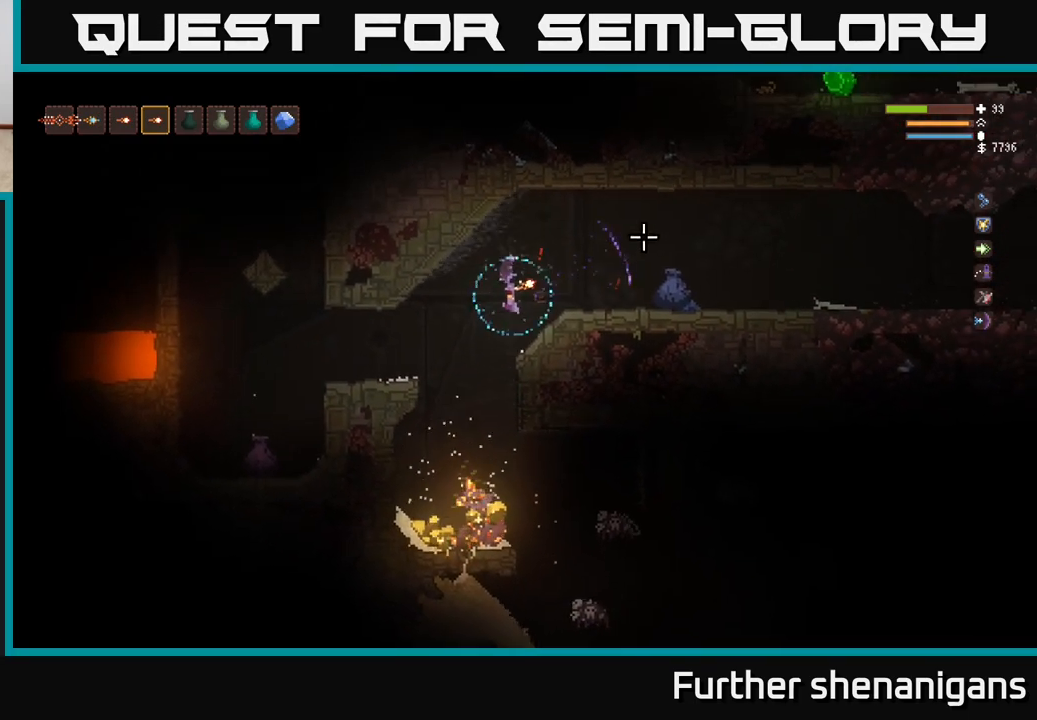
{"buttons": [], "left_stick": "left", "right_stick": "right", "events": [[50, "left_stick", "left"], [217, "left_stick", "center"], [383, "left_stick", "left"]]}
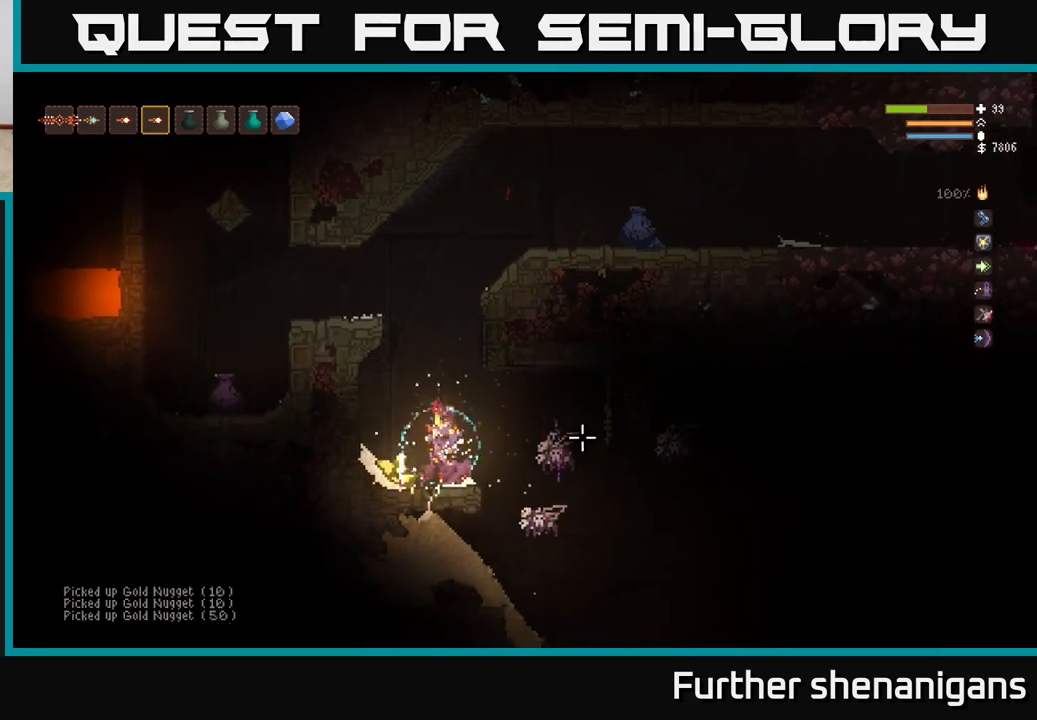
{"buttons": ["L2"], "left_stick": "right", "right_stick": "right", "events": [[233, "L2", "down"], [317, "left_stick", "right"]]}
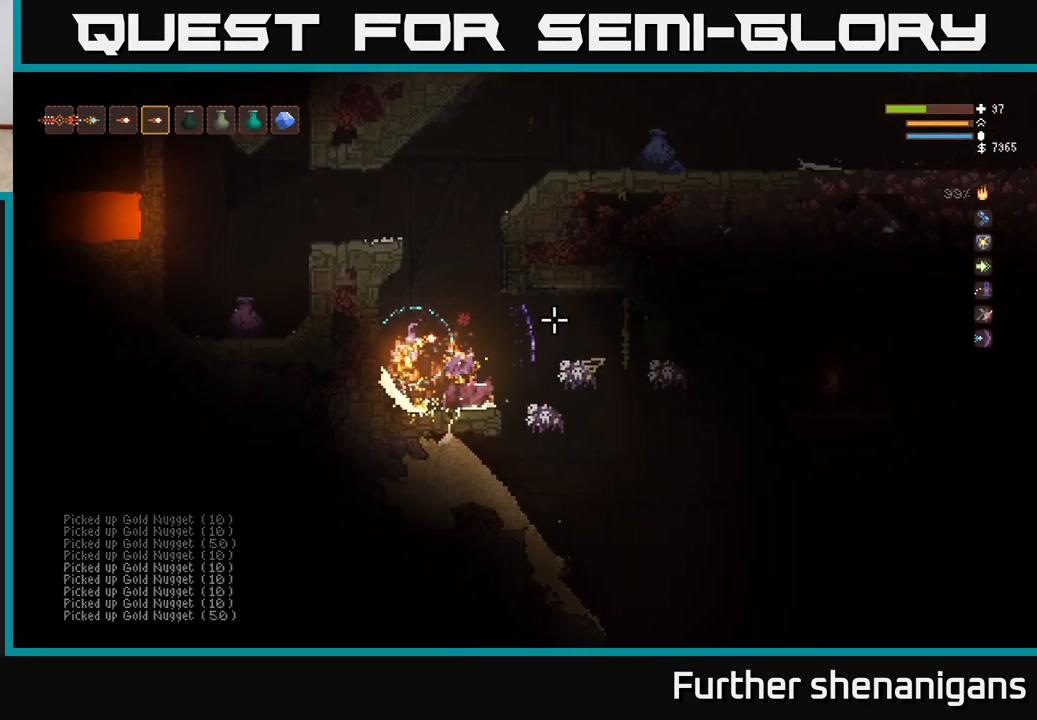
{"buttons": ["L2"], "left_stick": "center", "right_stick": "down-right", "events": [[33, "left_stick", "center"], [150, "left_stick", "right"], [167, "right_stick", "down-right"], [367, "left_stick", "left"], [483, "left_stick", "center"]]}
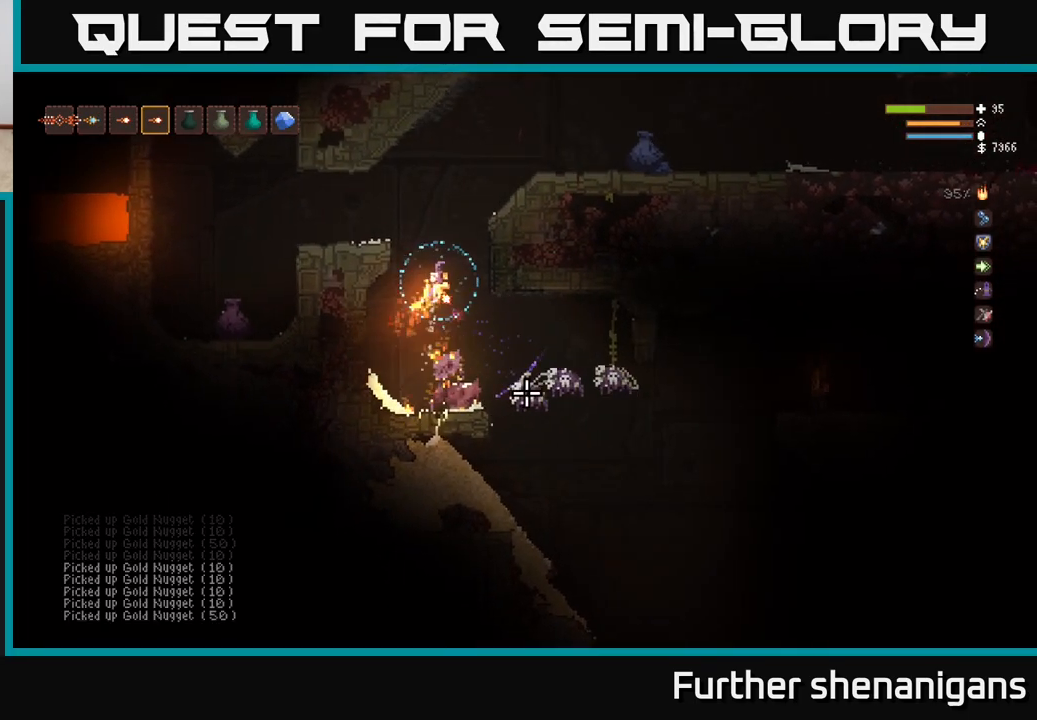
{"buttons": ["L2", "R2"], "left_stick": "center", "right_stick": "up", "events": [[67, "R1", "down"], [150, "R1", "up"], [167, "right_stick", "up"], [183, "L2", "up"], [367, "L2", "down"], [367, "R2", "down"]]}
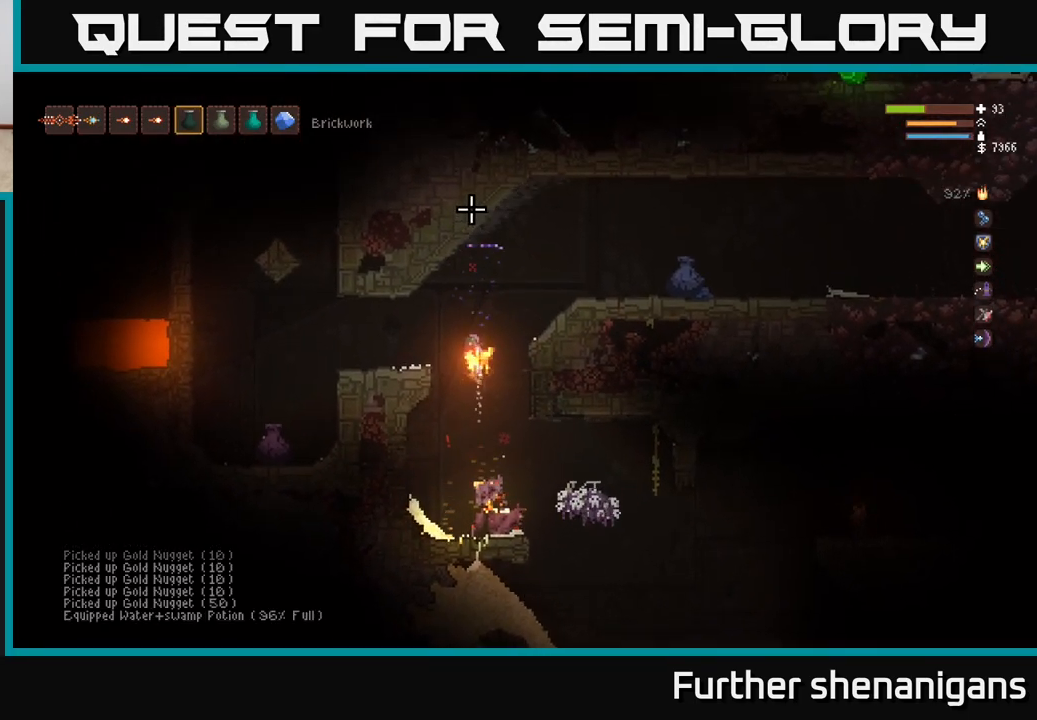
{"buttons": [], "left_stick": "left", "right_stick": "right", "events": [[267, "R2", "up"], [300, "L2", "up"], [333, "left_stick", "left"], [367, "L1", "down"], [450, "L1", "up"], [467, "right_stick", "right"]]}
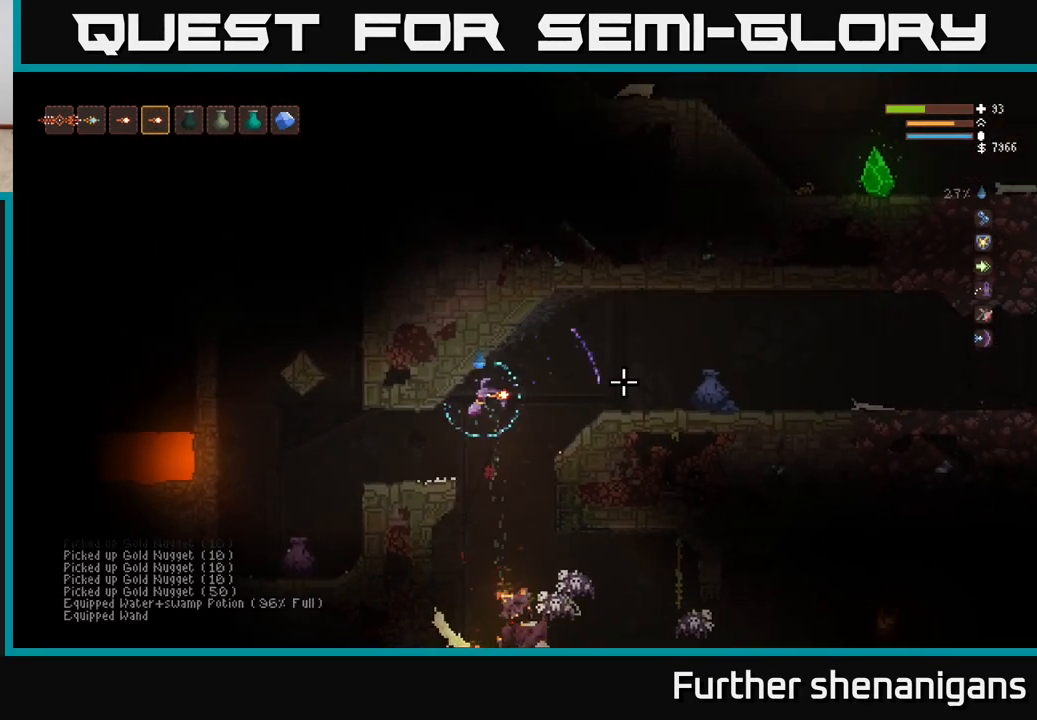
{"buttons": [], "left_stick": "center", "right_stick": "down-right", "events": [[133, "right_stick", "down-right"], [483, "left_stick", "center"]]}
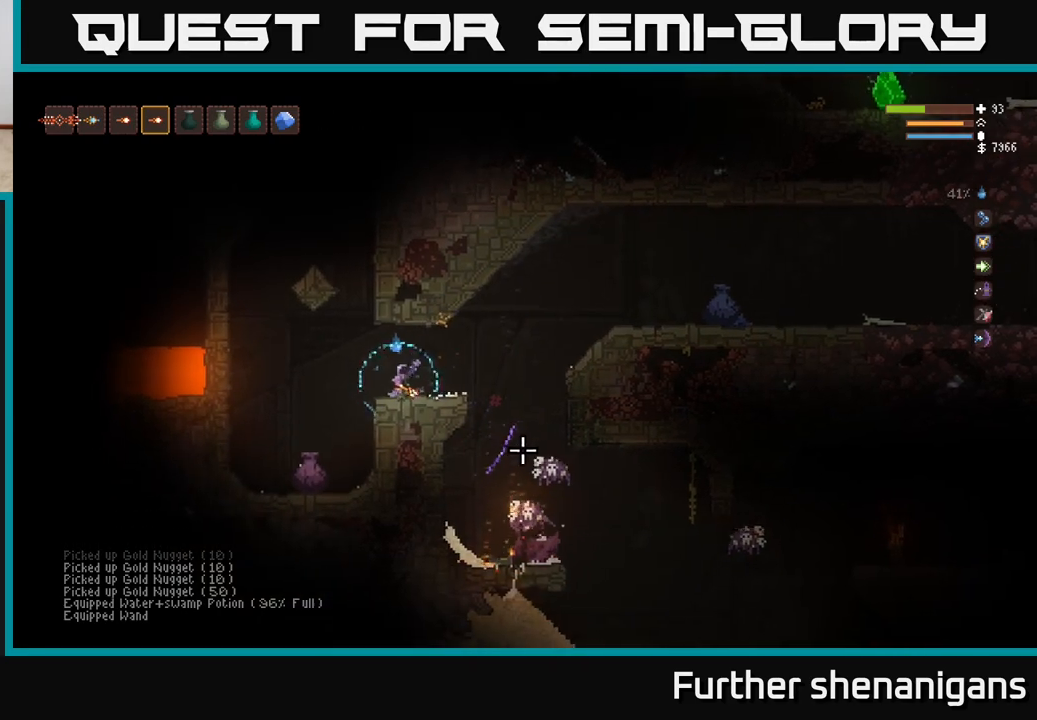
{"buttons": [], "left_stick": "left", "right_stick": "right", "events": [[250, "right_stick", "right"], [317, "L1", "down"], [433, "L1", "up"], [433, "left_stick", "left"]]}
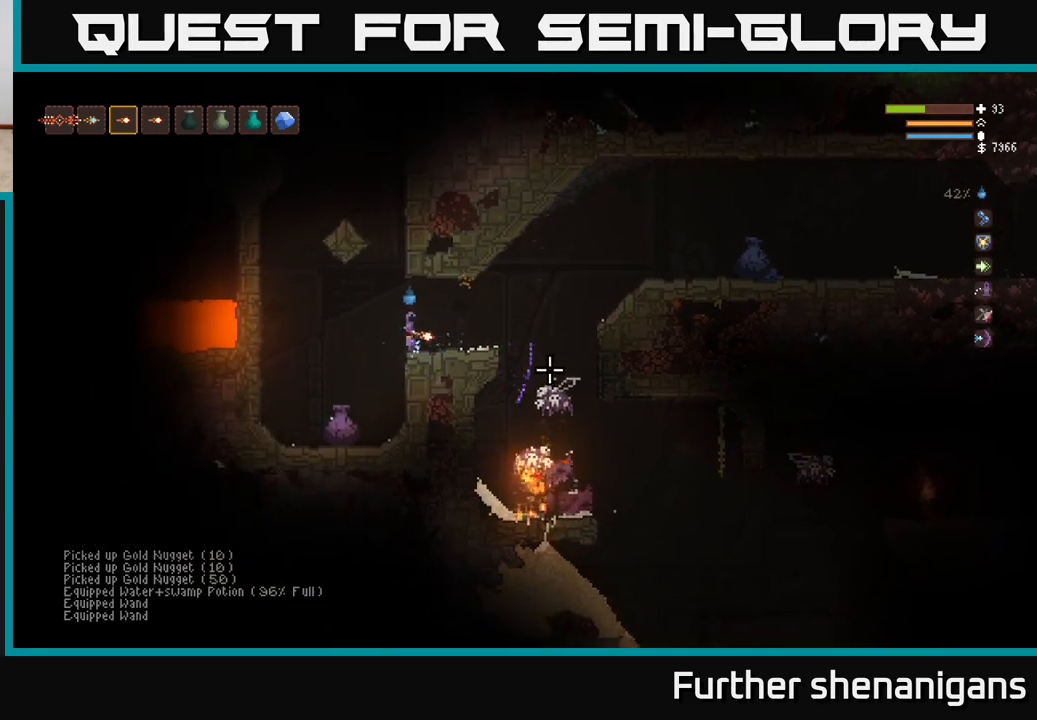
{"buttons": [], "left_stick": "left", "right_stick": "right", "events": [[100, "L2", "down"], [200, "L2", "up"]]}
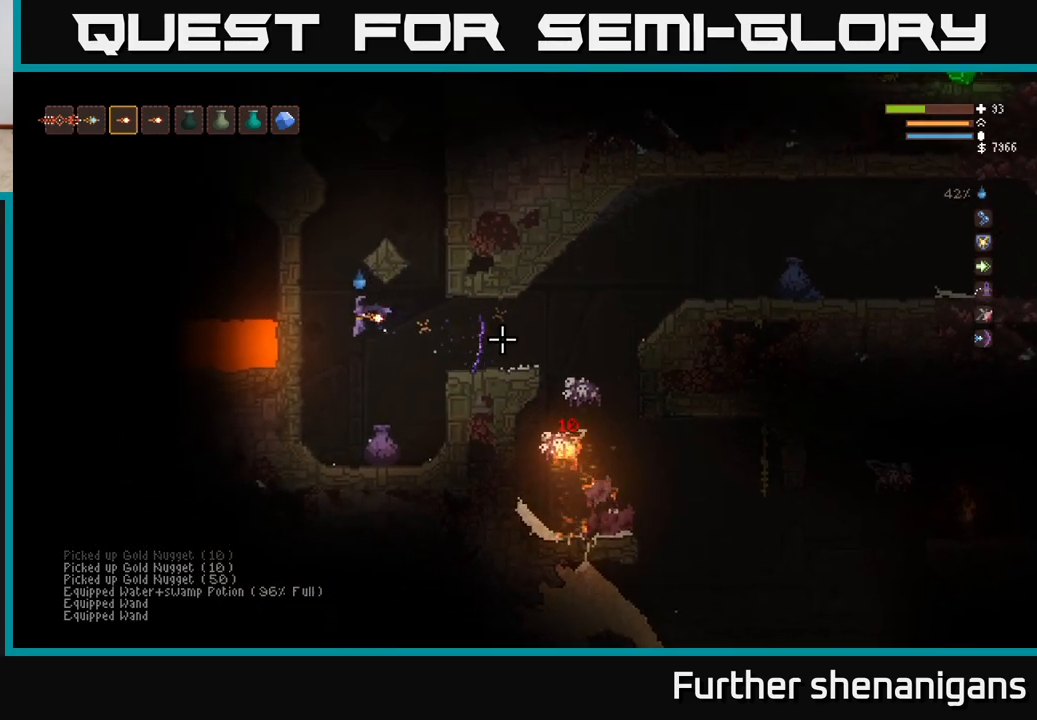
{"buttons": [], "left_stick": "center", "right_stick": "right", "events": [[17, "left_stick", "center"], [67, "R2", "down"], [117, "L2", "down"], [167, "R2", "up"], [250, "left_stick", "left"], [283, "L2", "up"], [383, "left_stick", "center"]]}
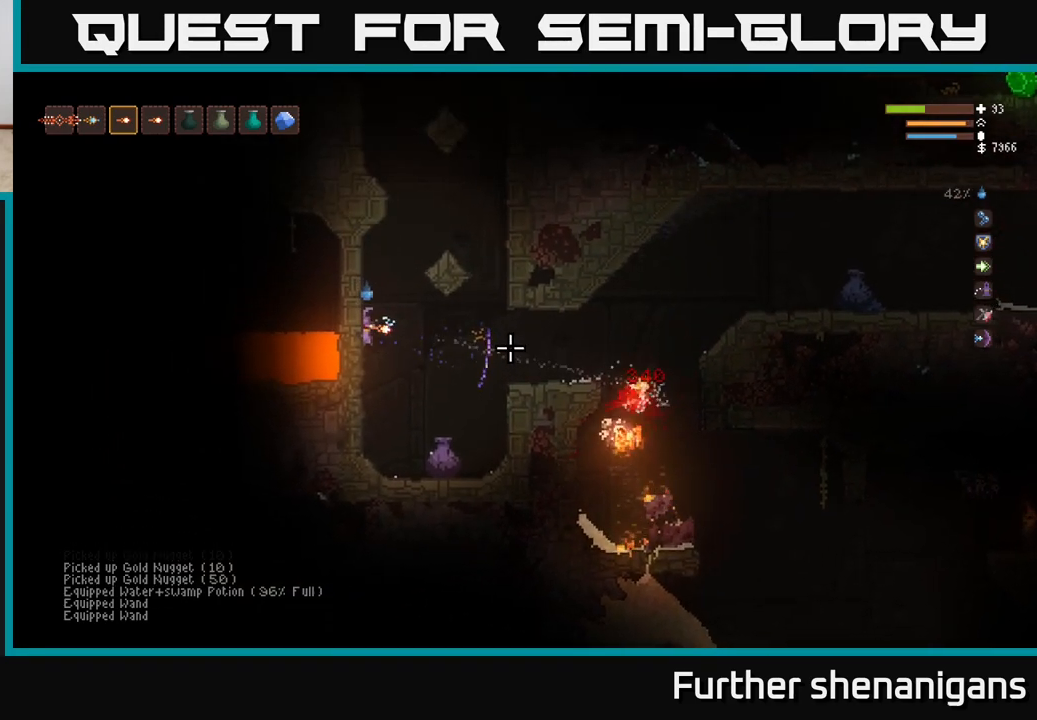
{"buttons": [], "left_stick": "right", "right_stick": "right", "events": [[183, "left_stick", "right"], [250, "R1", "down"], [300, "L2", "down"], [367, "R1", "up"], [483, "L2", "up"]]}
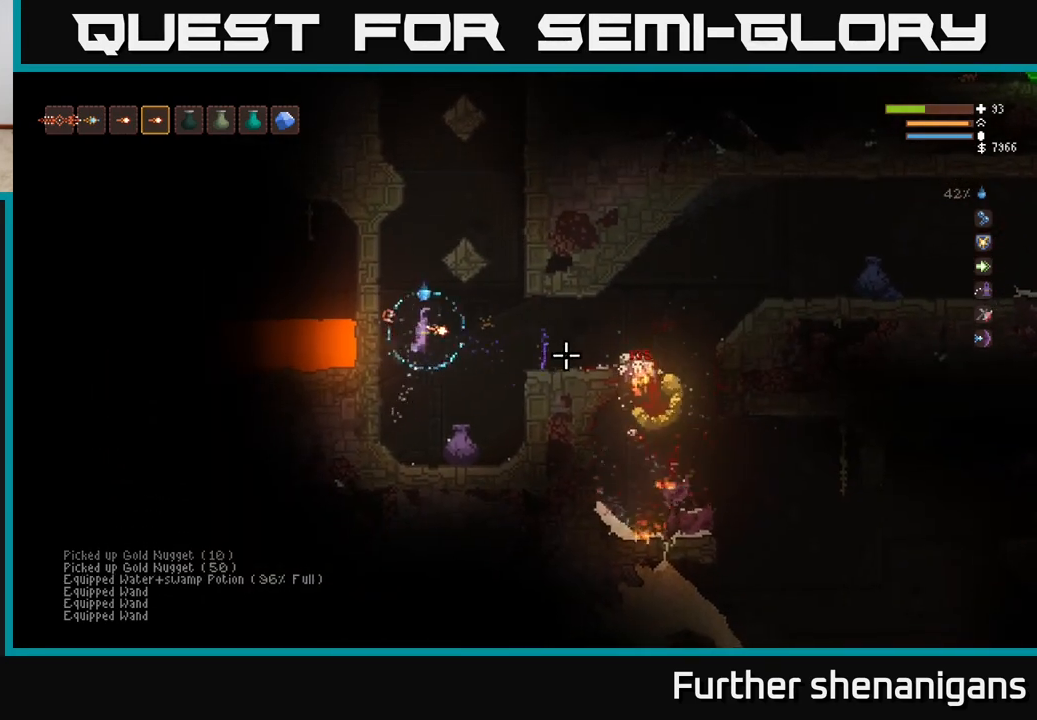
{"buttons": [], "left_stick": "center", "right_stick": "right", "events": [[167, "R2", "down"], [233, "left_stick", "left"], [283, "R2", "up"], [300, "left_stick", "down-left"], [333, "R2", "down"], [433, "R2", "up"], [500, "left_stick", "center"]]}
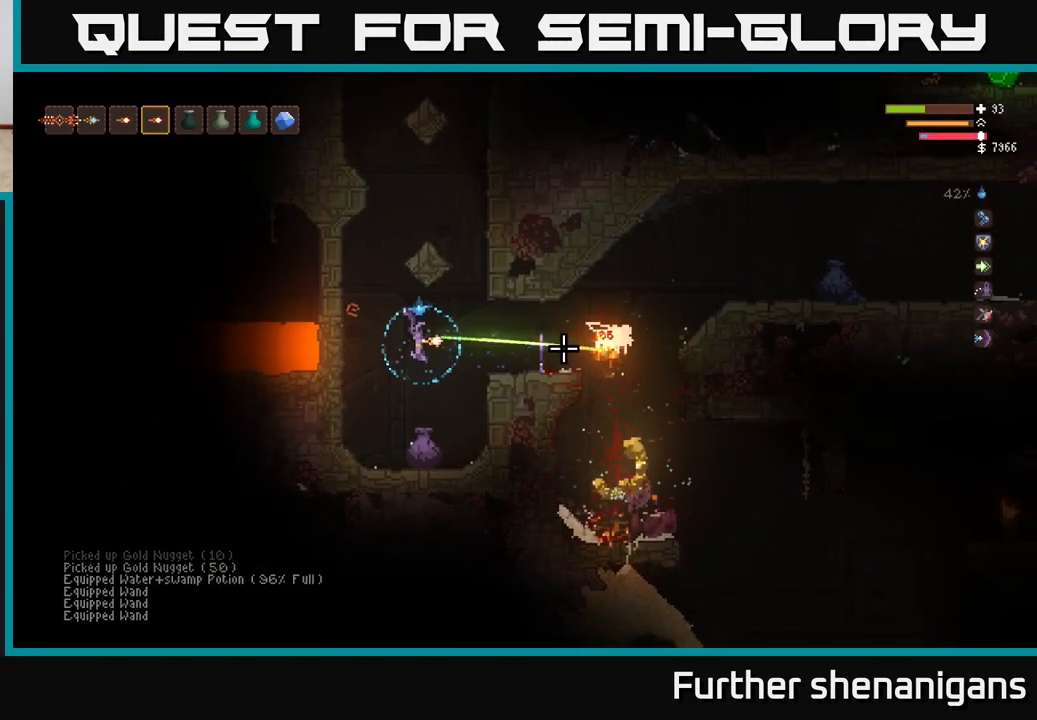
{"buttons": [], "left_stick": "right", "right_stick": "right", "events": [[17, "R2", "down"], [100, "left_stick", "left"], [117, "R2", "up"], [283, "L2", "down"], [283, "left_stick", "right"], [500, "L2", "up"]]}
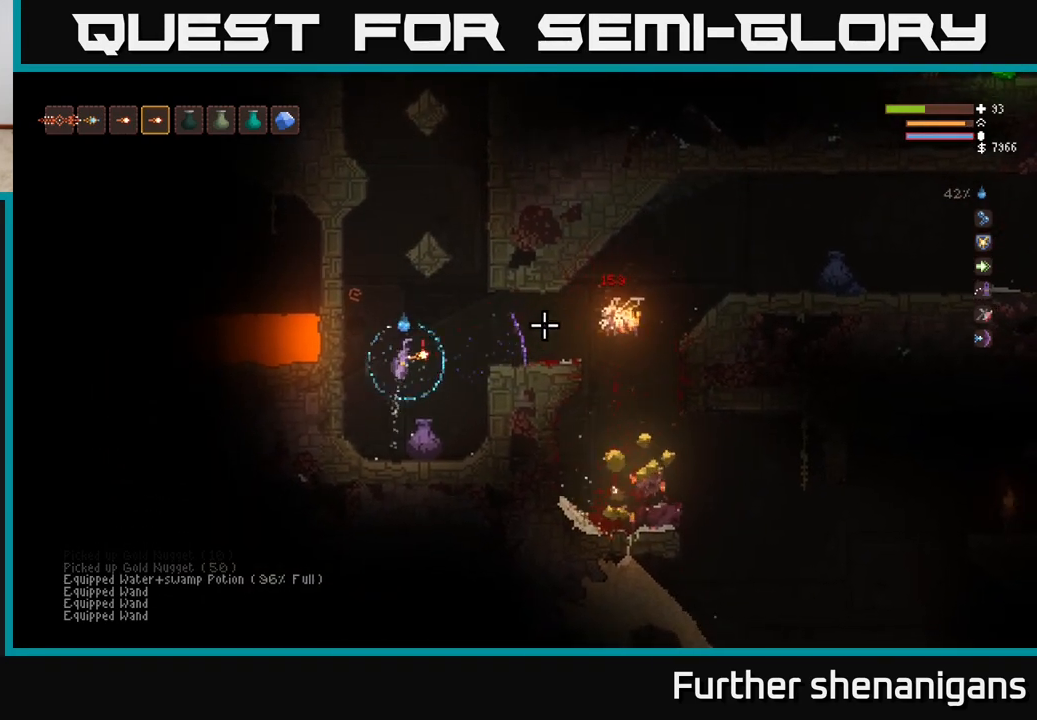
{"buttons": [], "left_stick": "left", "right_stick": "right", "events": [[83, "L2", "down"], [183, "L2", "up"], [283, "R2", "down"], [367, "R2", "up"], [383, "left_stick", "left"]]}
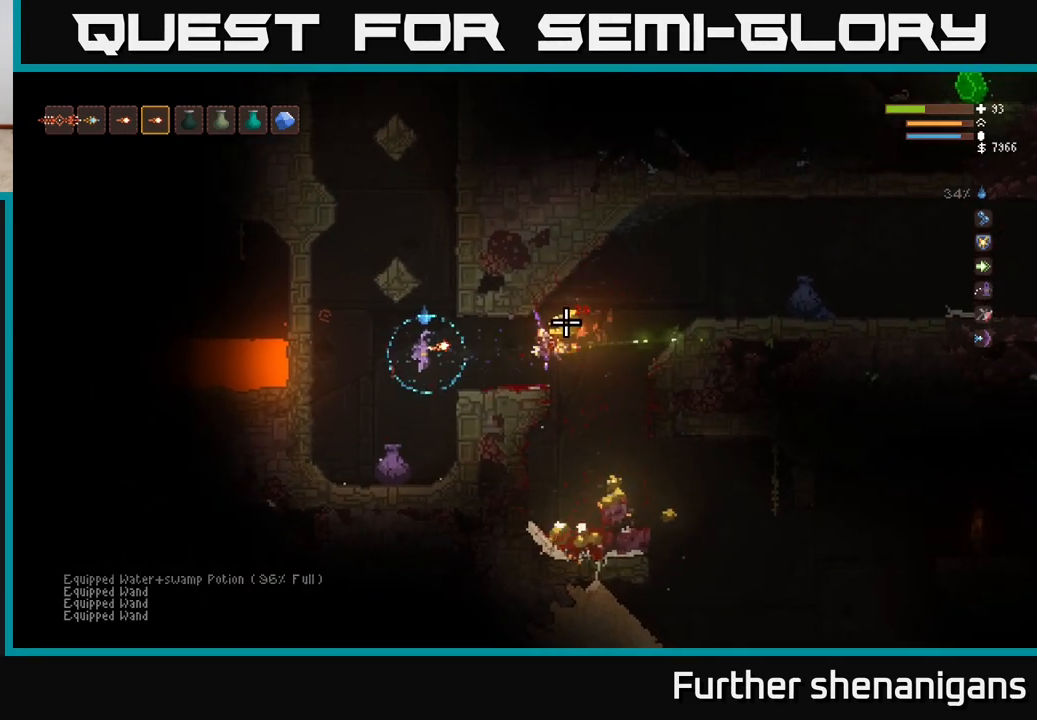
{"buttons": [], "left_stick": "right", "right_stick": "right", "events": [[200, "R2", "down"], [250, "R2", "up"], [300, "left_stick", "center"], [350, "L2", "down"], [350, "left_stick", "right"], [467, "L2", "up"]]}
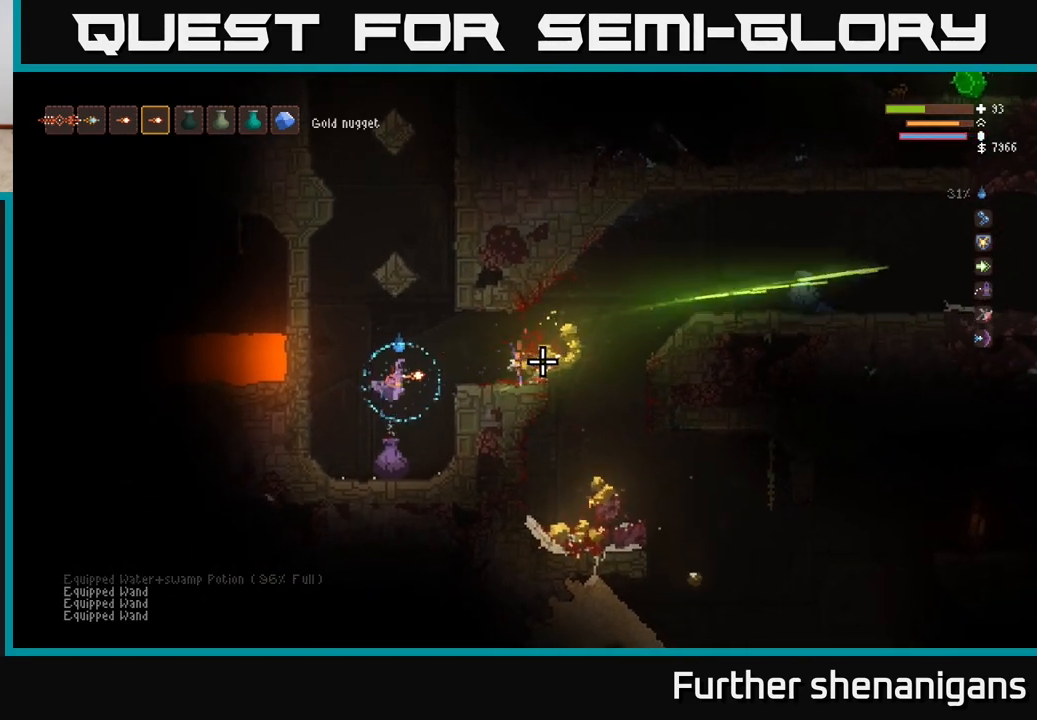
{"buttons": [], "left_stick": "right", "right_stick": "right", "events": [[133, "L2", "down"], [250, "L2", "up"]]}
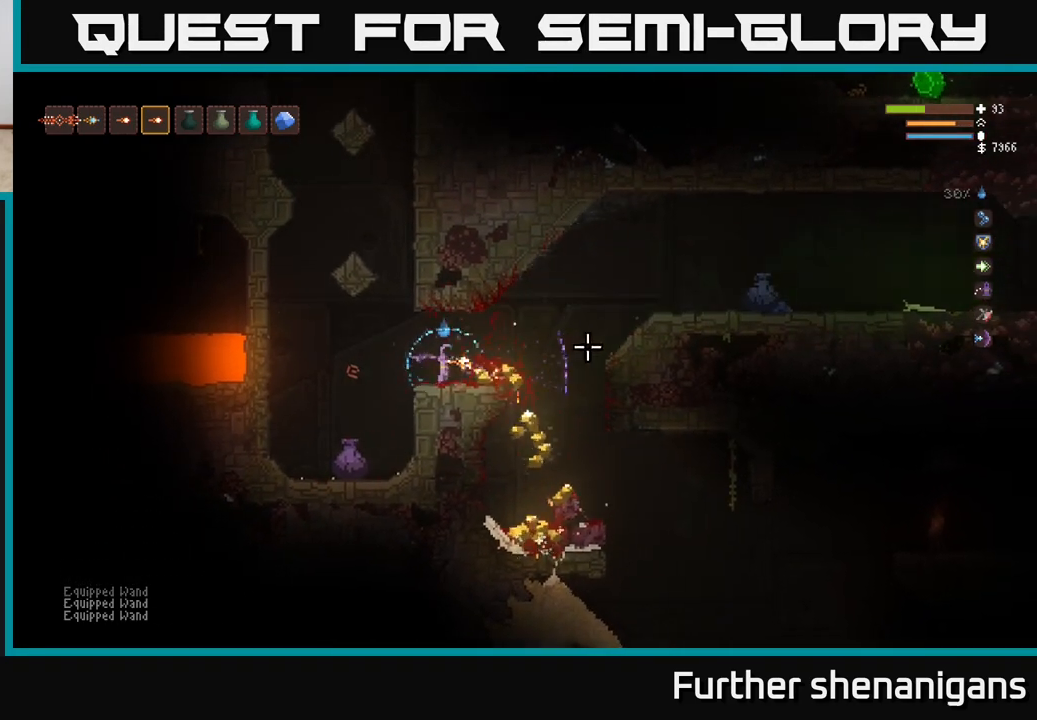
{"buttons": [], "left_stick": "right", "right_stick": "right", "events": []}
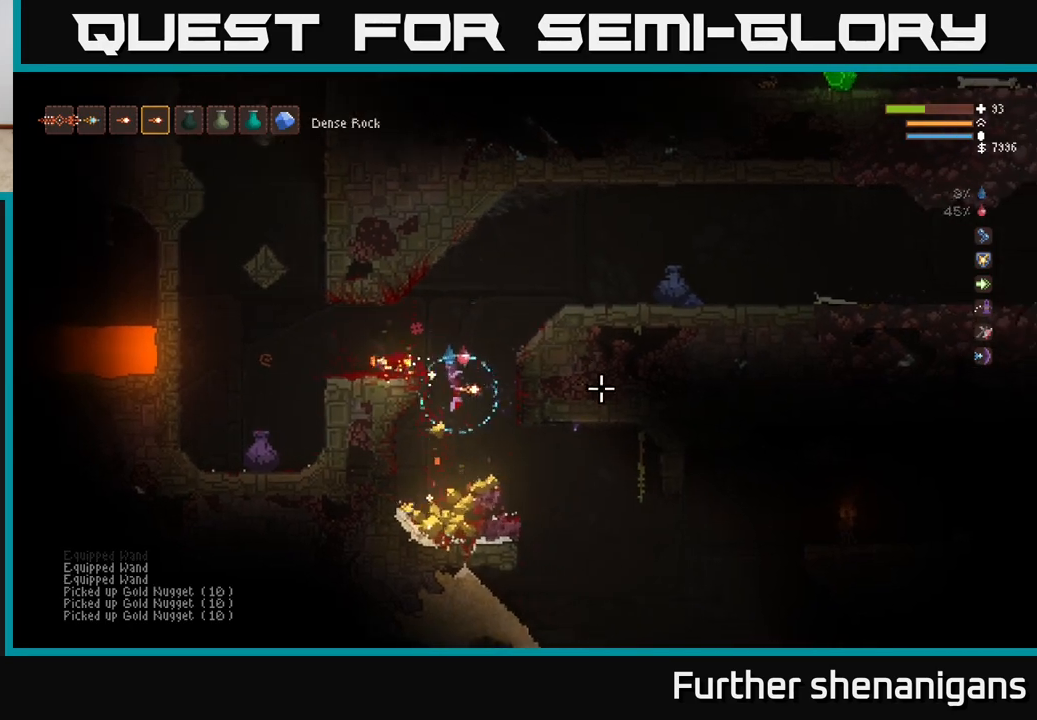
{"buttons": [], "left_stick": "right", "right_stick": "right", "events": [[167, "left_stick", "left"], [350, "left_stick", "center"], [400, "left_stick", "right"]]}
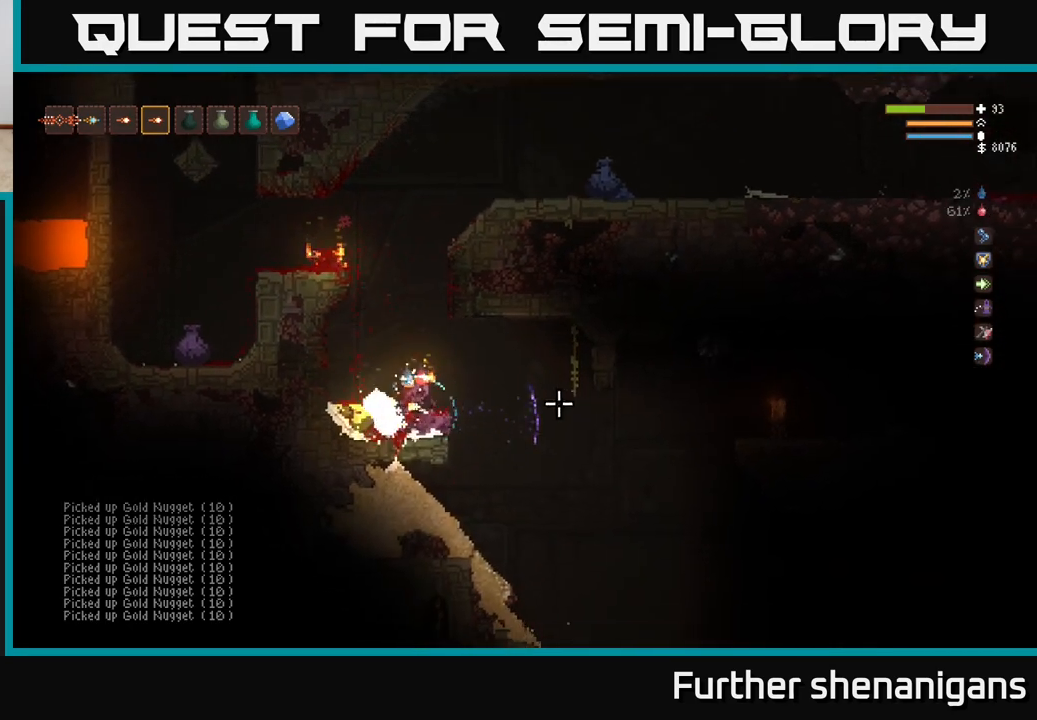
{"buttons": [], "left_stick": "center", "right_stick": "right", "events": [[150, "left_stick", "left"], [217, "L2", "down"], [350, "L2", "up"], [467, "left_stick", "center"]]}
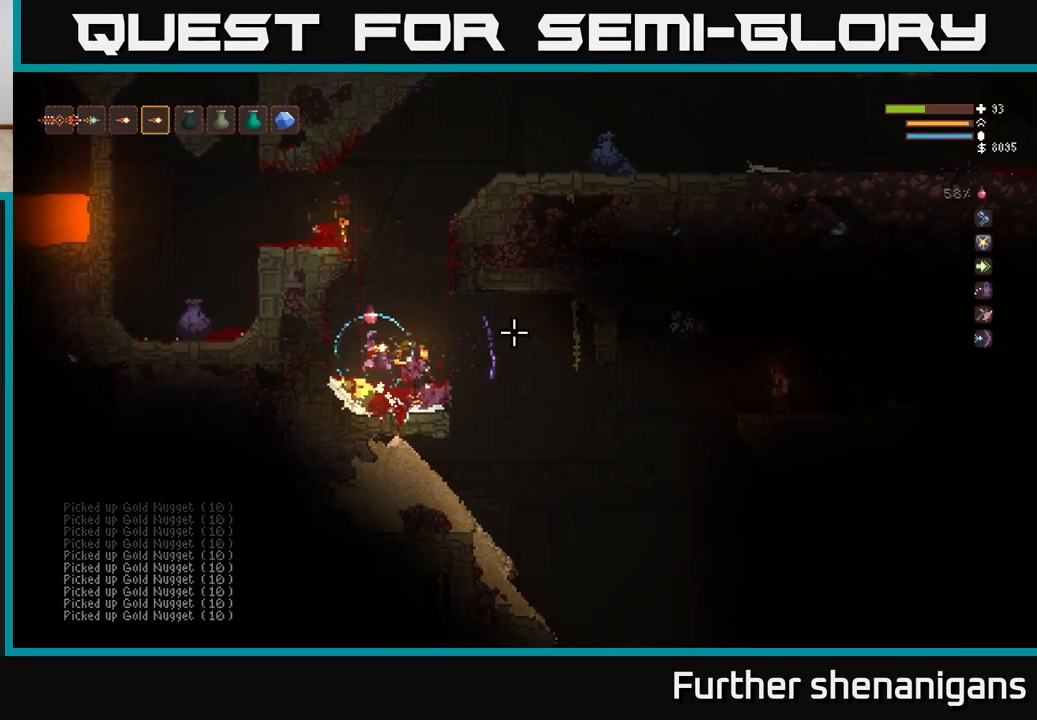
{"buttons": ["L2"], "left_stick": "right", "right_stick": "right", "events": [[383, "left_stick", "right"], [450, "L2", "down"]]}
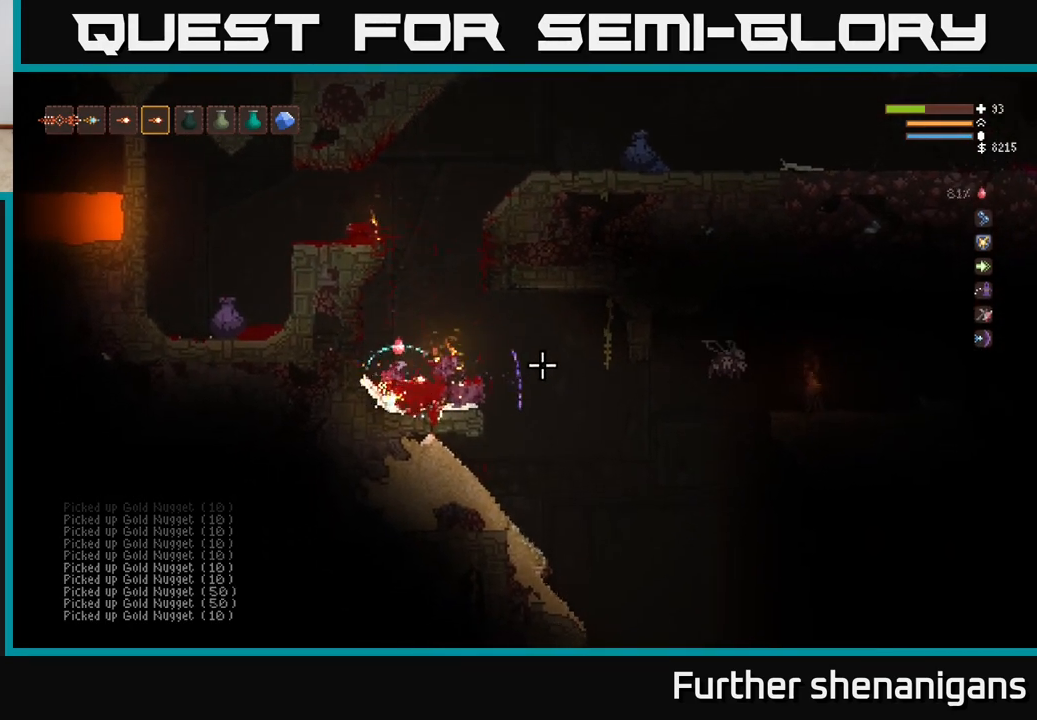
{"buttons": ["L2"], "left_stick": "left", "right_stick": "right", "events": [[233, "R2", "down"], [350, "R2", "up"], [417, "R2", "down"], [433, "left_stick", "left"], [500, "R2", "up"]]}
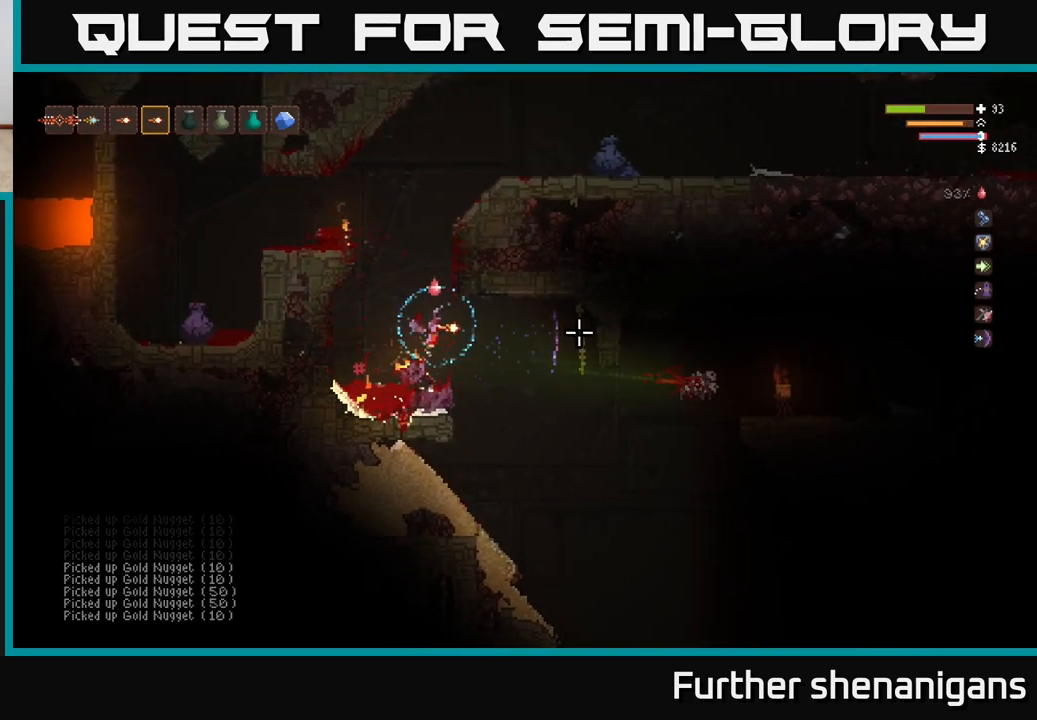
{"buttons": [], "left_stick": "center", "right_stick": "right", "events": [[17, "L2", "up"], [50, "left_stick", "center"]]}
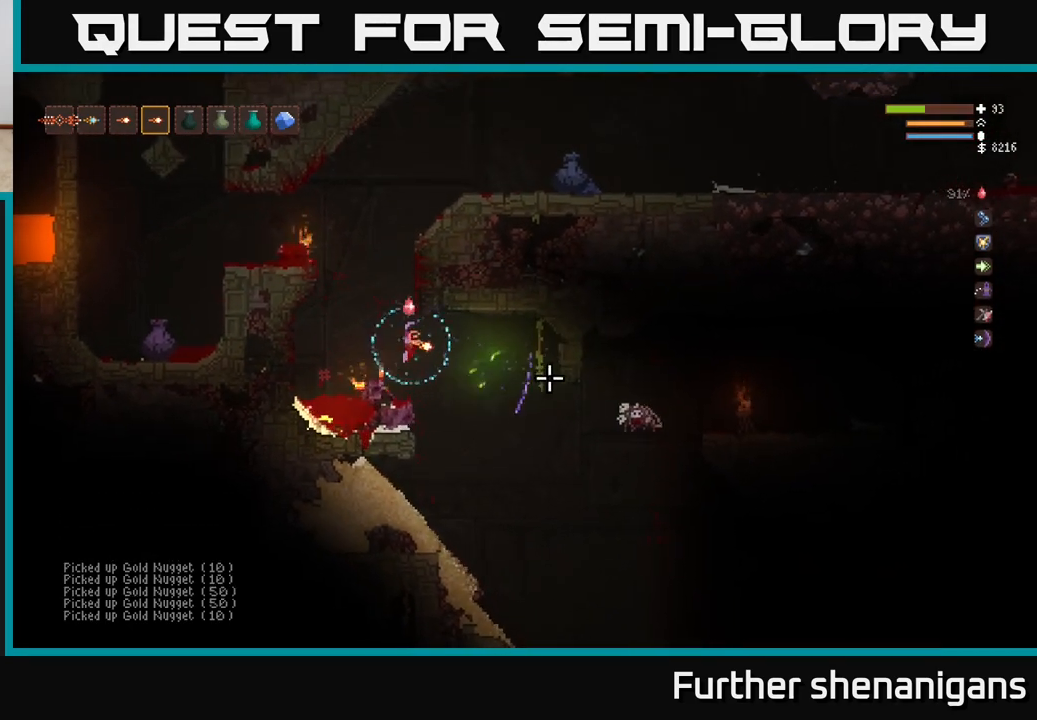
{"buttons": [], "left_stick": "center", "right_stick": "right", "events": [[50, "R2", "down"], [217, "R2", "up"], [267, "R2", "down"], [350, "R2", "up"]]}
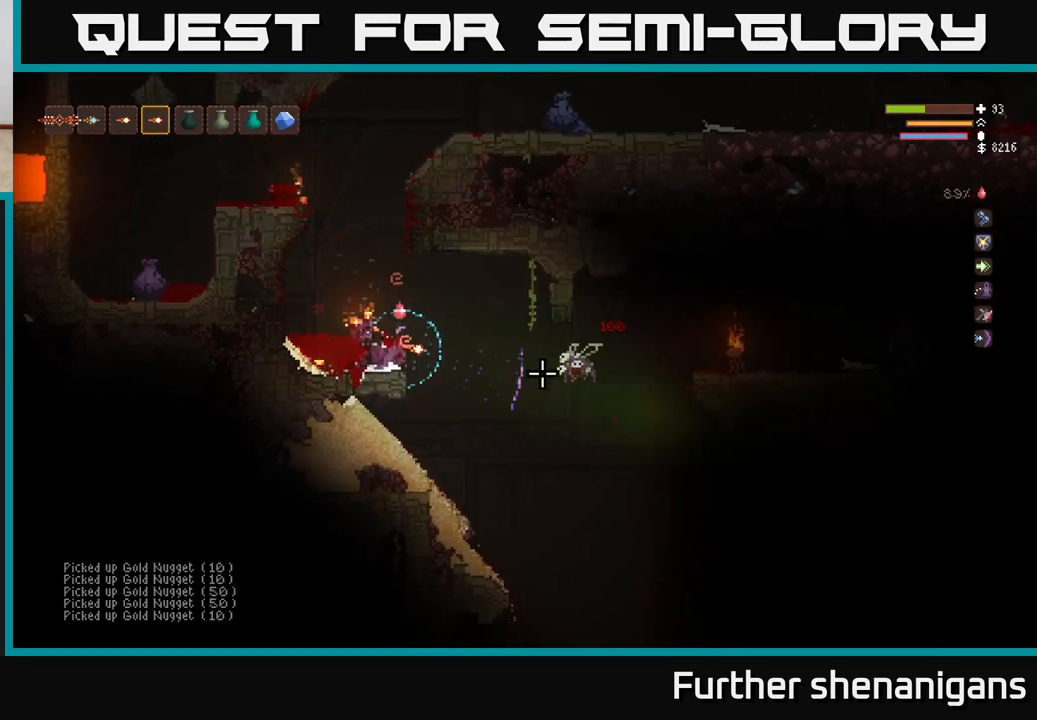
{"buttons": ["R2"], "left_stick": "center", "right_stick": "right", "events": [[167, "R2", "down"], [333, "R2", "up"], [500, "R2", "down"]]}
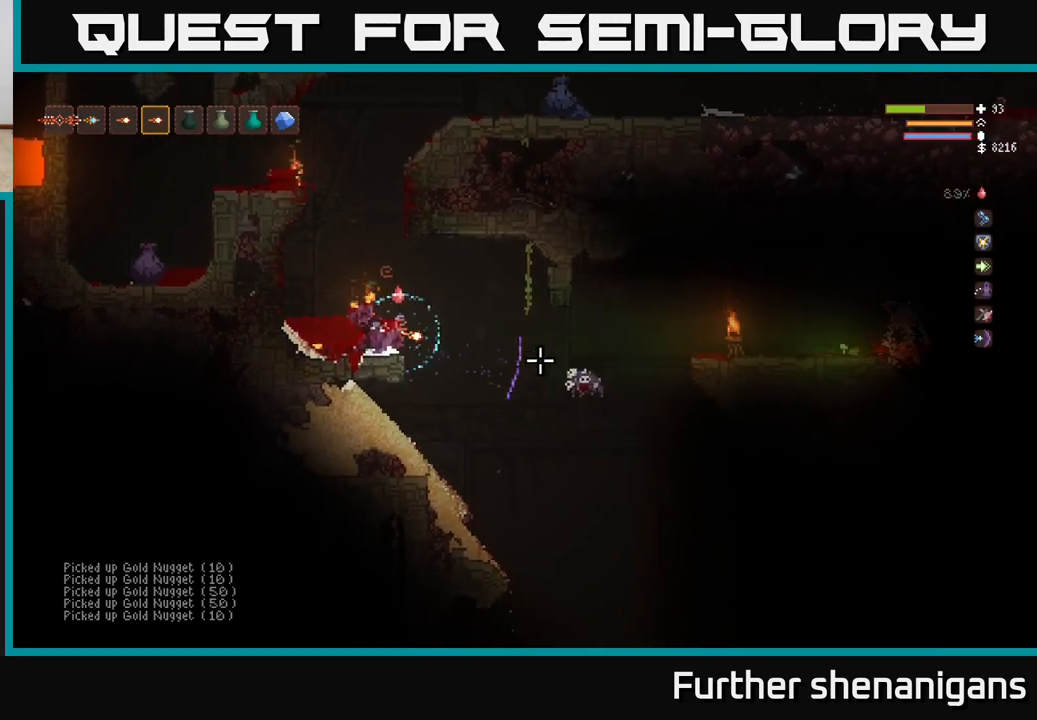
{"buttons": [], "left_stick": "center", "right_stick": "down-right", "events": [[150, "R2", "up"], [350, "R2", "down"], [483, "right_stick", "down-right"], [500, "R2", "up"]]}
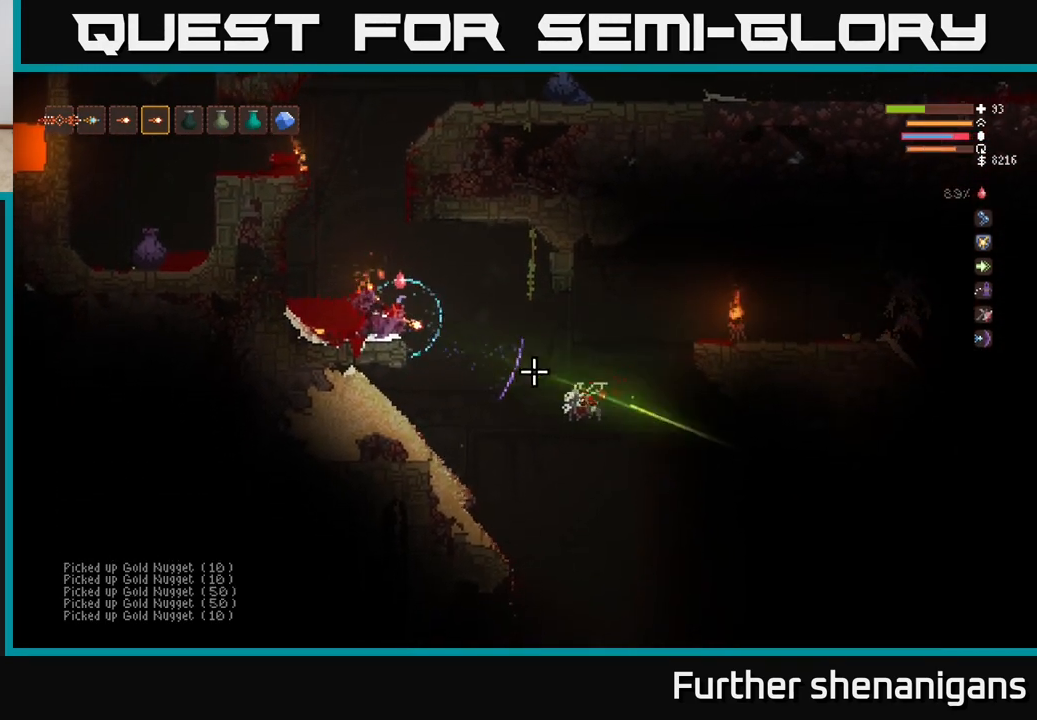
{"buttons": [], "left_stick": "center", "right_stick": "down-right", "events": [[267, "R2", "down"], [400, "R2", "up"]]}